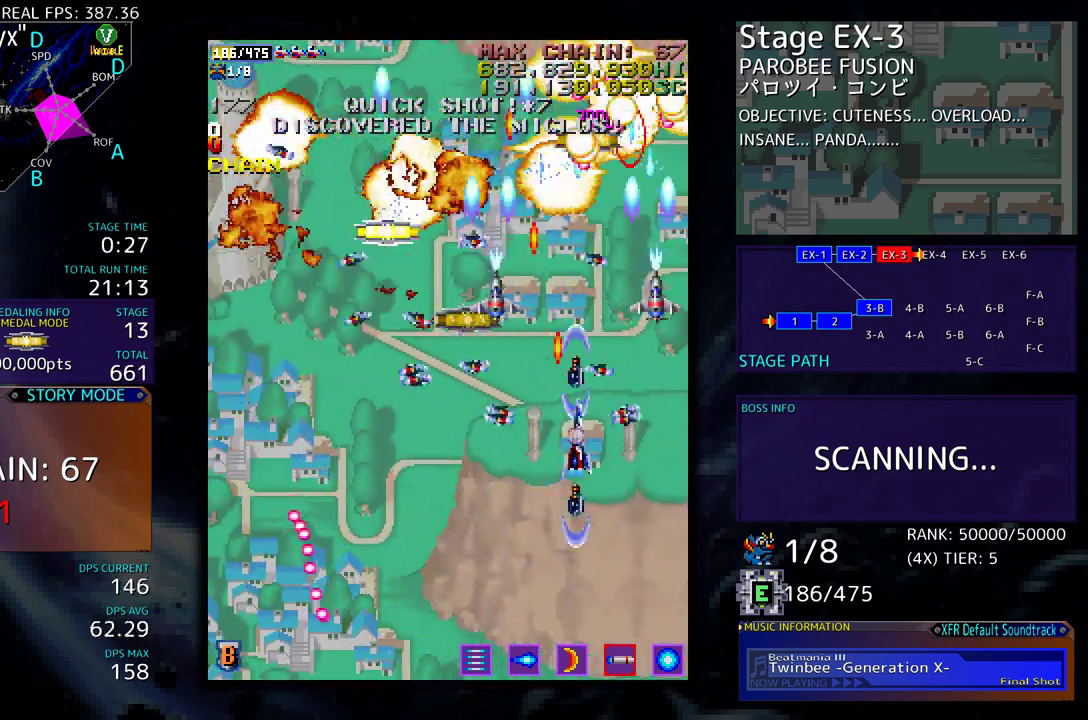
Gameplay with a controller (arcade stick); each line is a JSON object with the inputs held at the frame after it. "events" lists button and stick changes between this image and that frame as [ms after this image, input, new state], when the widget could be followed in between. Not read: L3 R3 other_buttons.
{"buttons": ["DPAD_UP", "DPAD_LEFT"], "events": [[83, "DPAD_RIGHT", "up"], [133, "DPAD_DOWN", "up"], [233, "DPAD_DOWN", "down"], [350, "DPAD_DOWN", "up"], [433, "DPAD_LEFT", "down"], [483, "DPAD_UP", "down"]]}
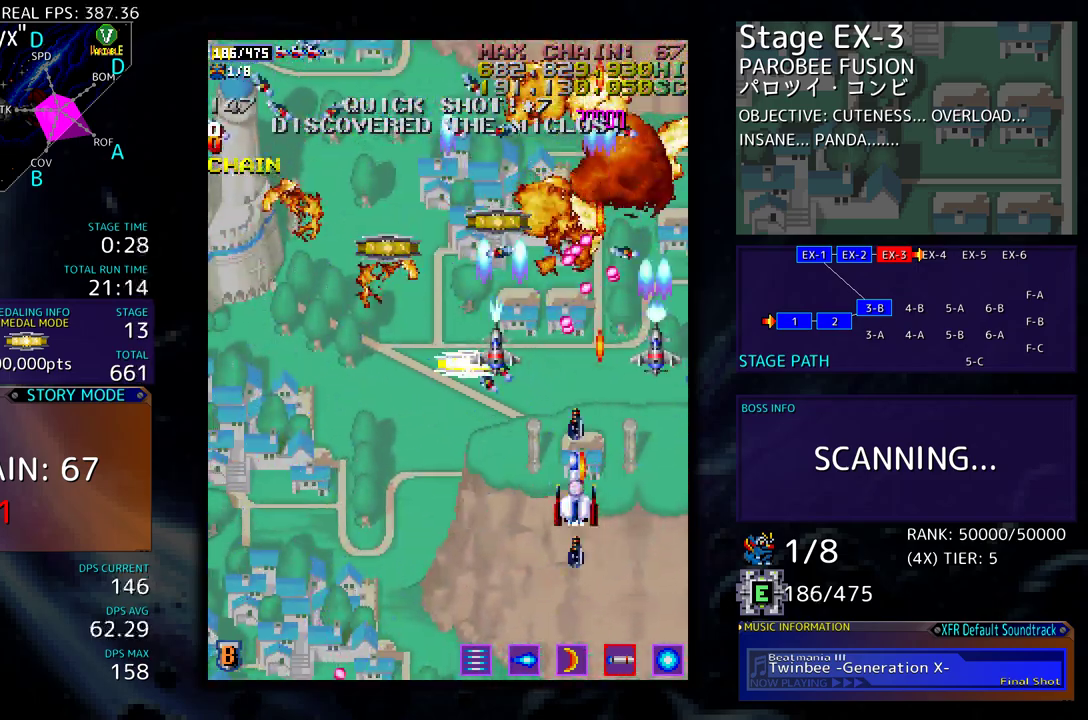
{"buttons": [], "events": [[350, "DPAD_UP", "up"], [367, "DPAD_DOWN", "down"], [450, "DPAD_DOWN", "up"], [500, "DPAD_LEFT", "up"]]}
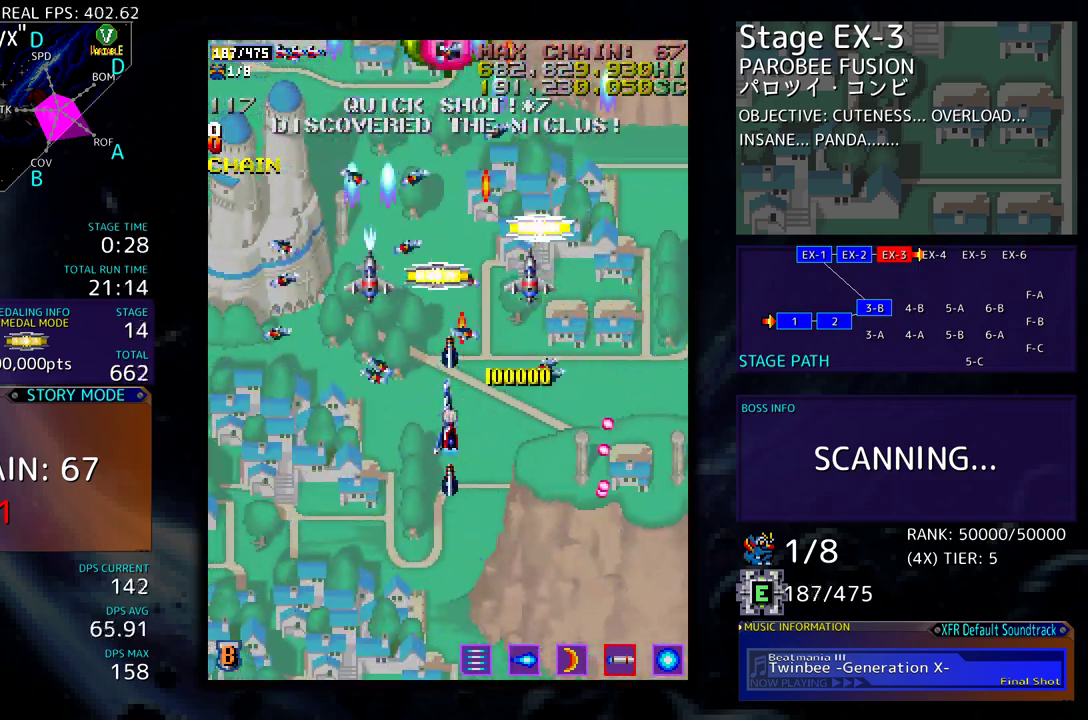
{"buttons": ["DPAD_UP"], "events": [[67, "DPAD_LEFT", "down"], [83, "DPAD_DOWN", "down"], [117, "DPAD_DOWN", "up"], [183, "DPAD_LEFT", "up"], [367, "DPAD_UP", "down"], [400, "DPAD_LEFT", "down"], [467, "DPAD_LEFT", "up"]]}
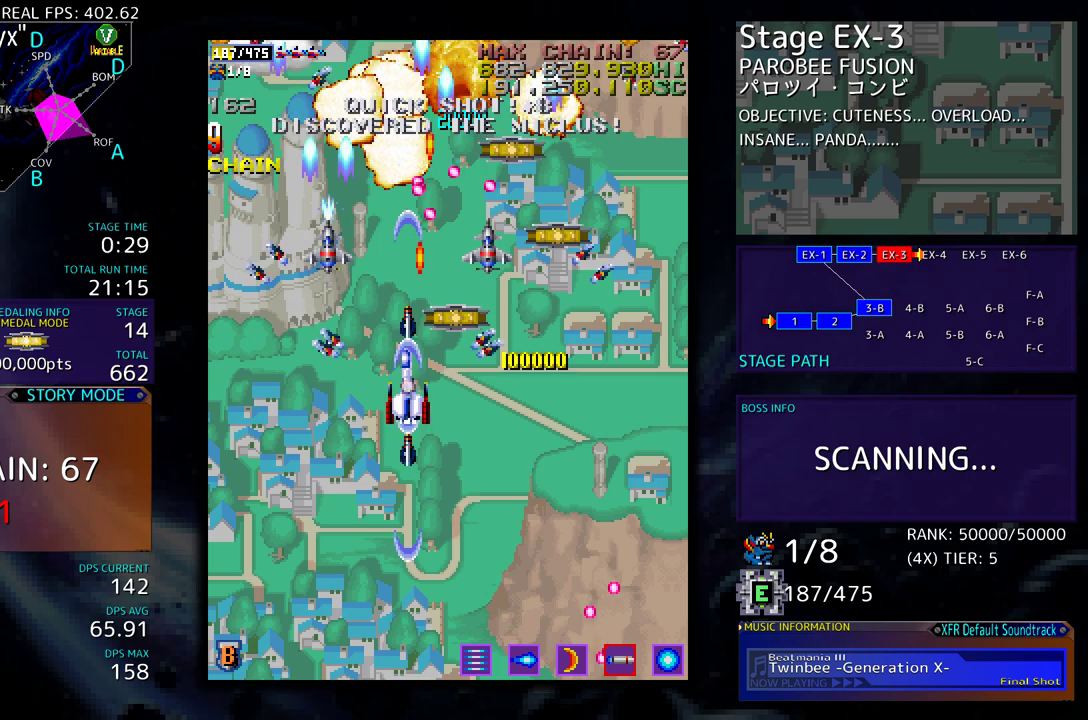
{"buttons": ["DPAD_UP"], "events": [[33, "DPAD_RIGHT", "down"], [117, "DPAD_UP", "up"], [283, "DPAD_UP", "down"], [450, "DPAD_RIGHT", "up"]]}
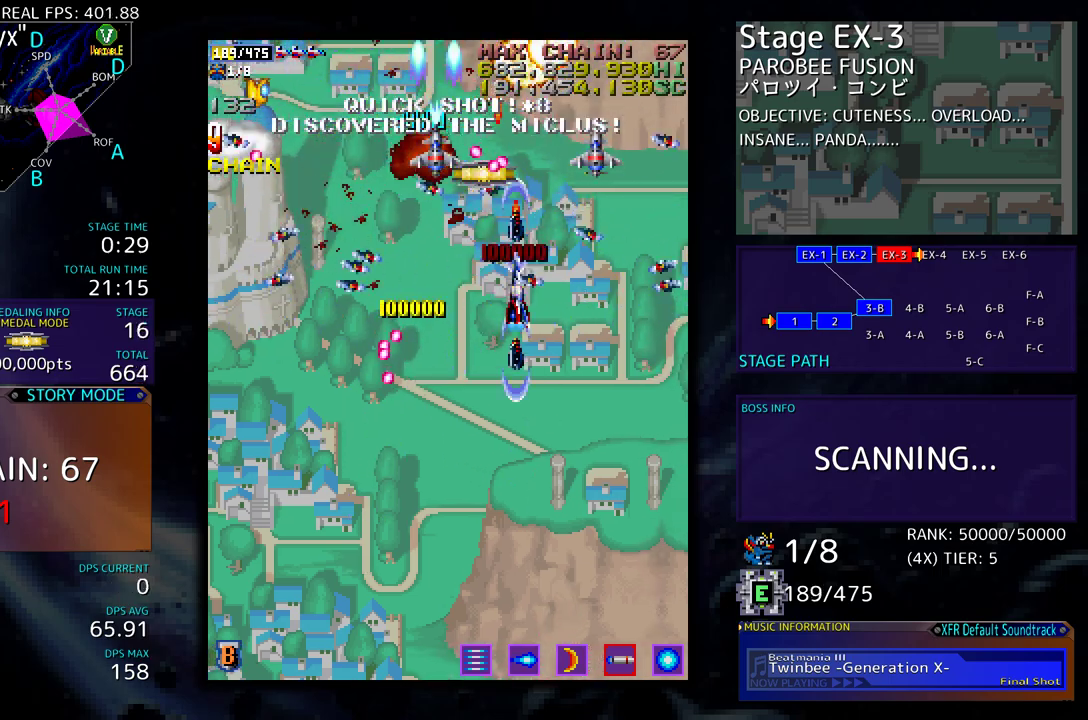
{"buttons": ["DPAD_DOWN"], "events": [[200, "DPAD_LEFT", "down"], [233, "DPAD_LEFT", "up"], [250, "DPAD_LEFT", "down"], [250, "DPAD_UP", "up"], [267, "DPAD_DOWN", "down"], [267, "DPAD_LEFT", "up"]]}
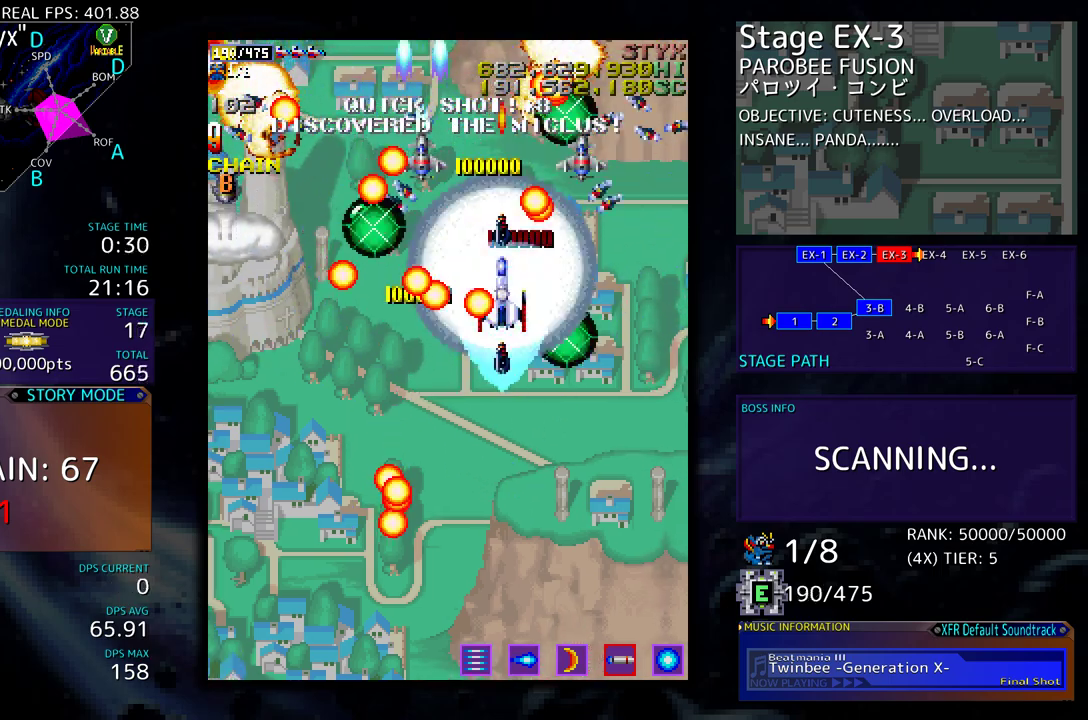
{"buttons": ["DPAD_RIGHT"], "events": [[67, "DPAD_DOWN", "up"], [67, "DPAD_LEFT", "down"], [83, "DPAD_UP", "down"], [417, "DPAD_LEFT", "up"], [450, "DPAD_UP", "up"], [500, "DPAD_RIGHT", "down"]]}
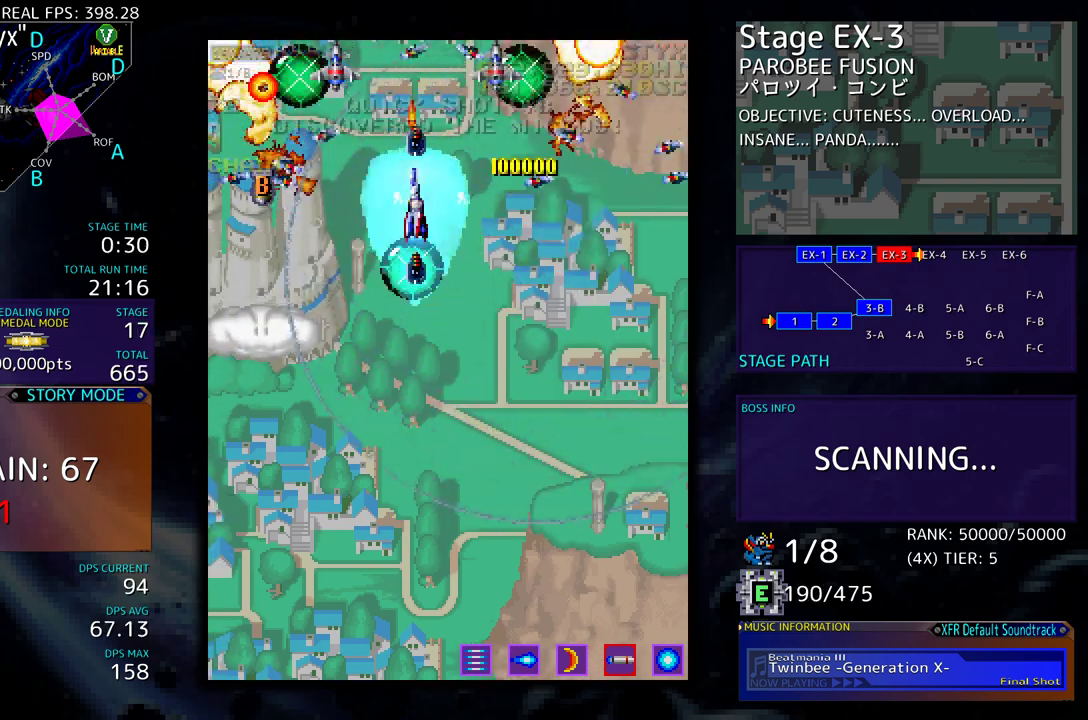
{"buttons": ["DPAD_DOWN"], "events": [[33, "DPAD_RIGHT", "up"], [467, "DPAD_DOWN", "down"], [483, "DPAD_RIGHT", "down"], [500, "DPAD_RIGHT", "up"]]}
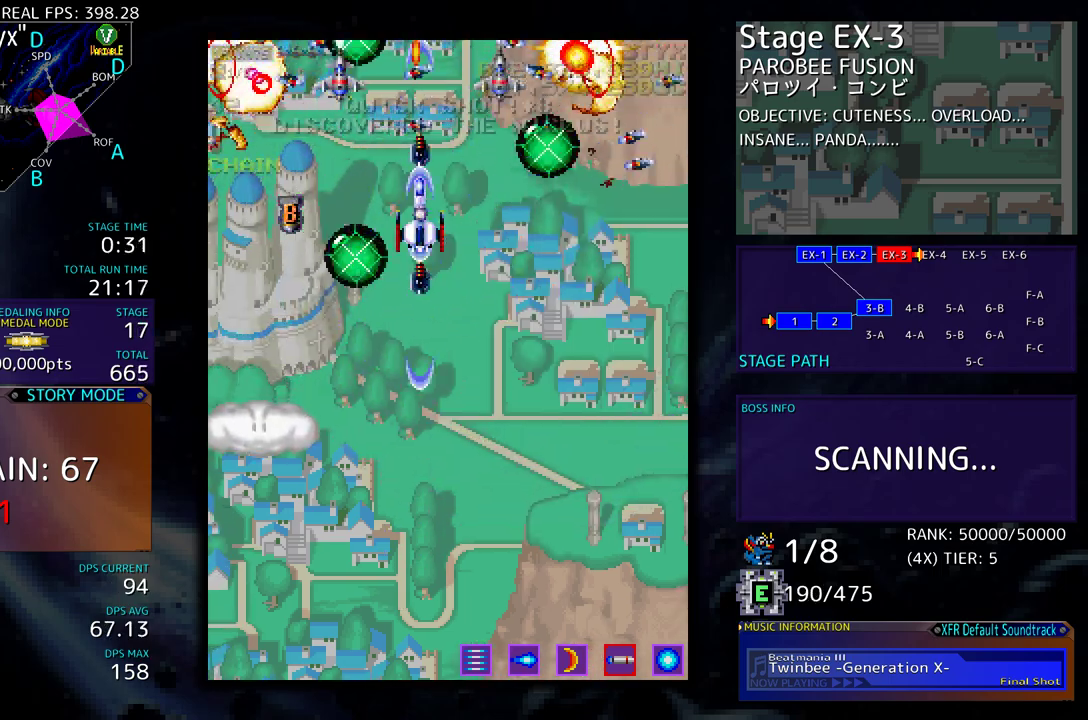
{"buttons": [], "events": [[17, "DPAD_DOWN", "up"], [300, "DPAD_DOWN", "down"], [367, "DPAD_DOWN", "up"]]}
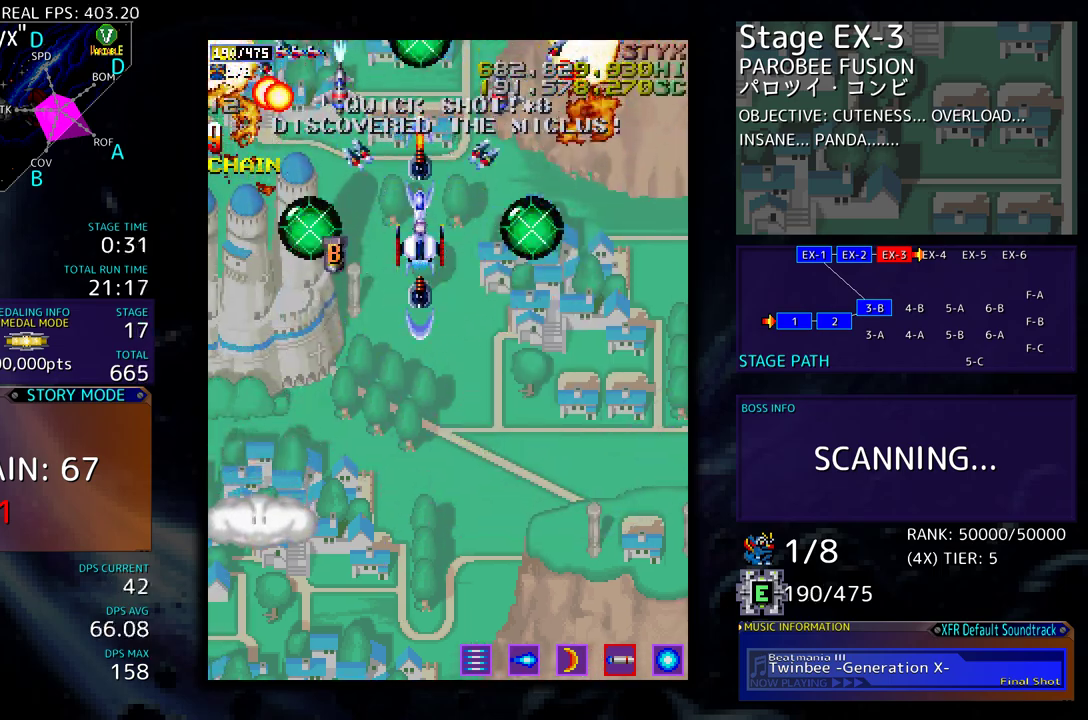
{"buttons": [], "events": [[233, "DPAD_DOWN", "down"], [233, "DPAD_RIGHT", "down"], [267, "DPAD_RIGHT", "up"], [283, "DPAD_DOWN", "up"], [417, "DPAD_DOWN", "down"], [433, "DPAD_RIGHT", "down"], [483, "DPAD_RIGHT", "up"], [500, "DPAD_DOWN", "up"]]}
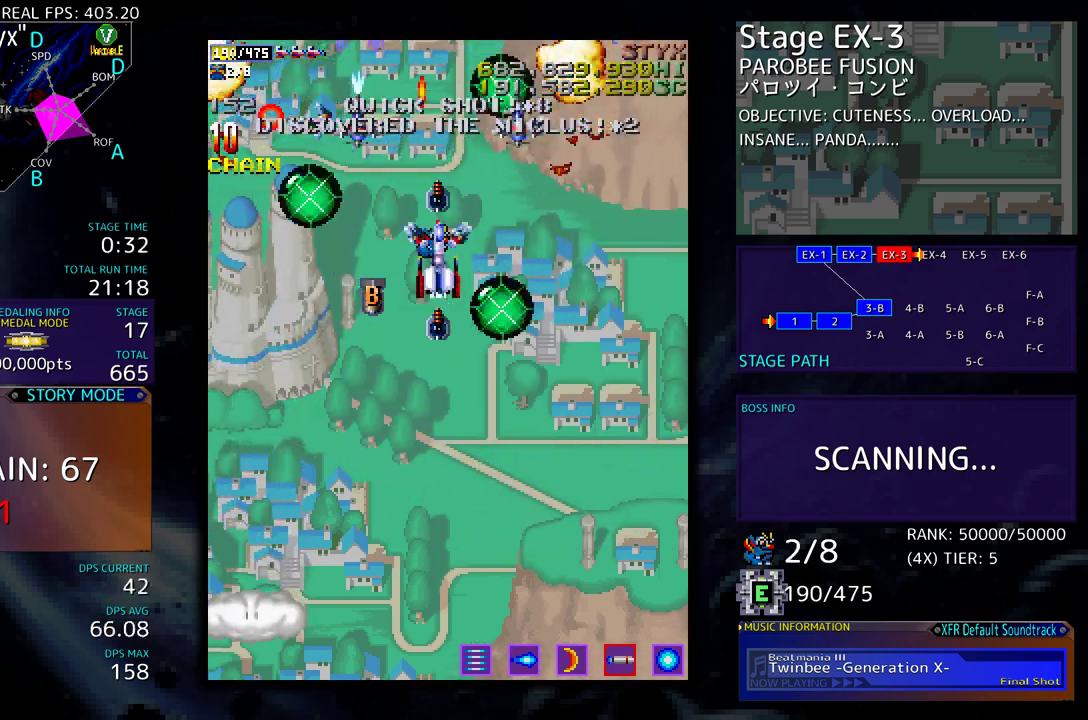
{"buttons": [], "events": []}
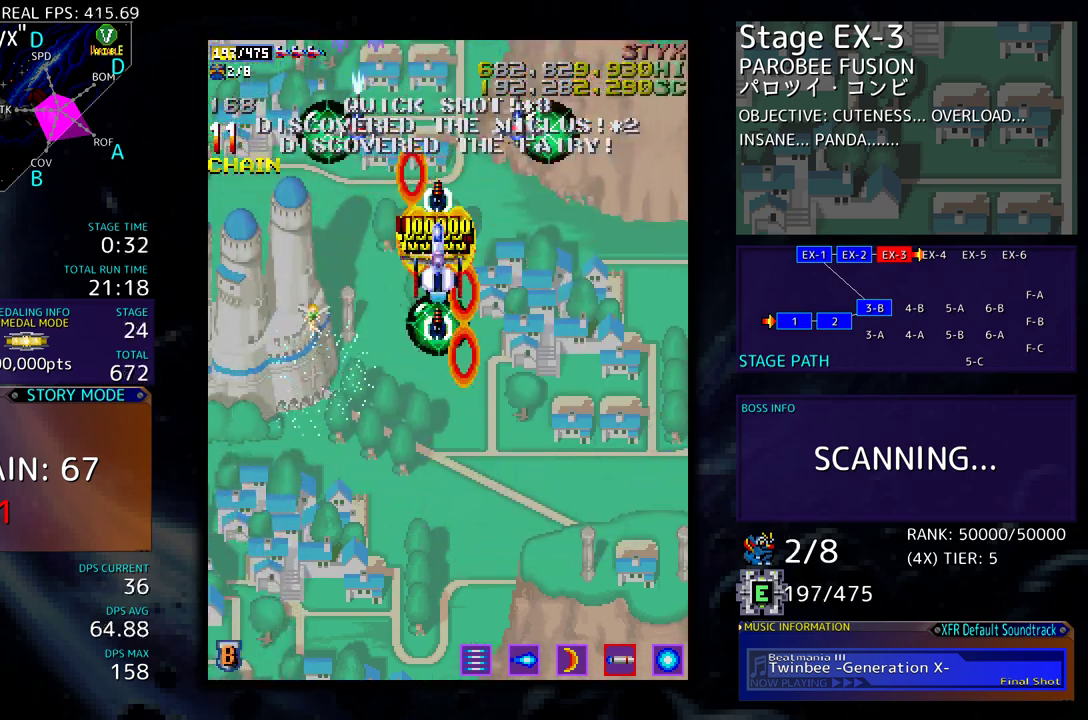
{"buttons": ["DPAD_DOWN"], "events": [[33, "DPAD_DOWN", "down"]]}
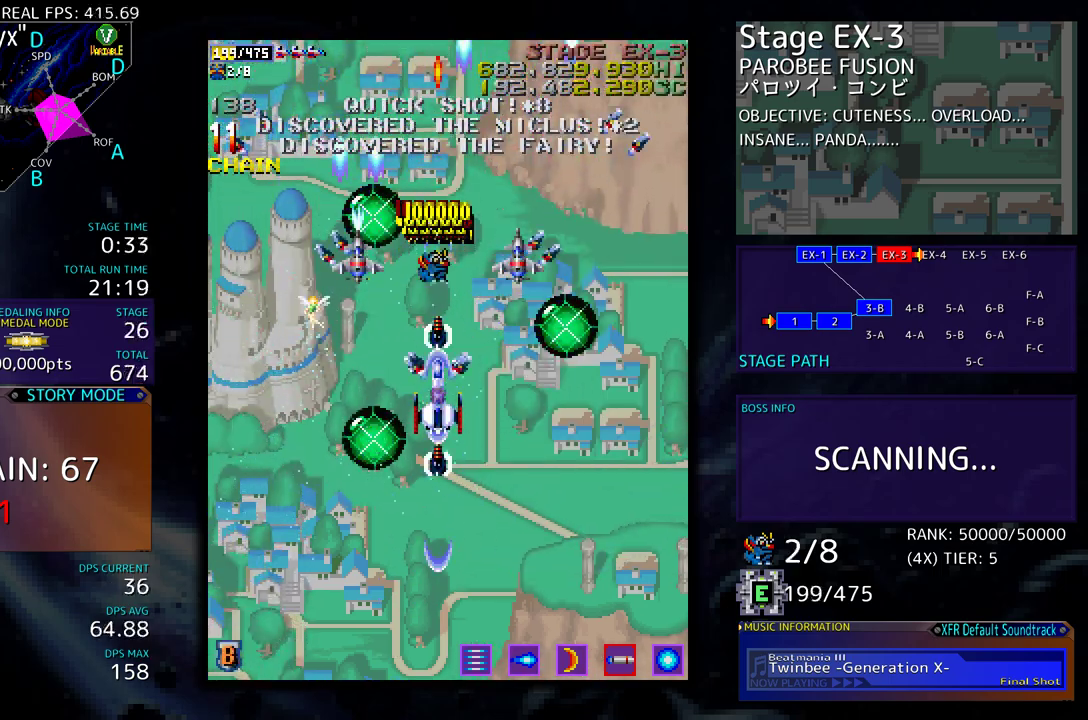
{"buttons": ["DPAD_DOWN"], "events": []}
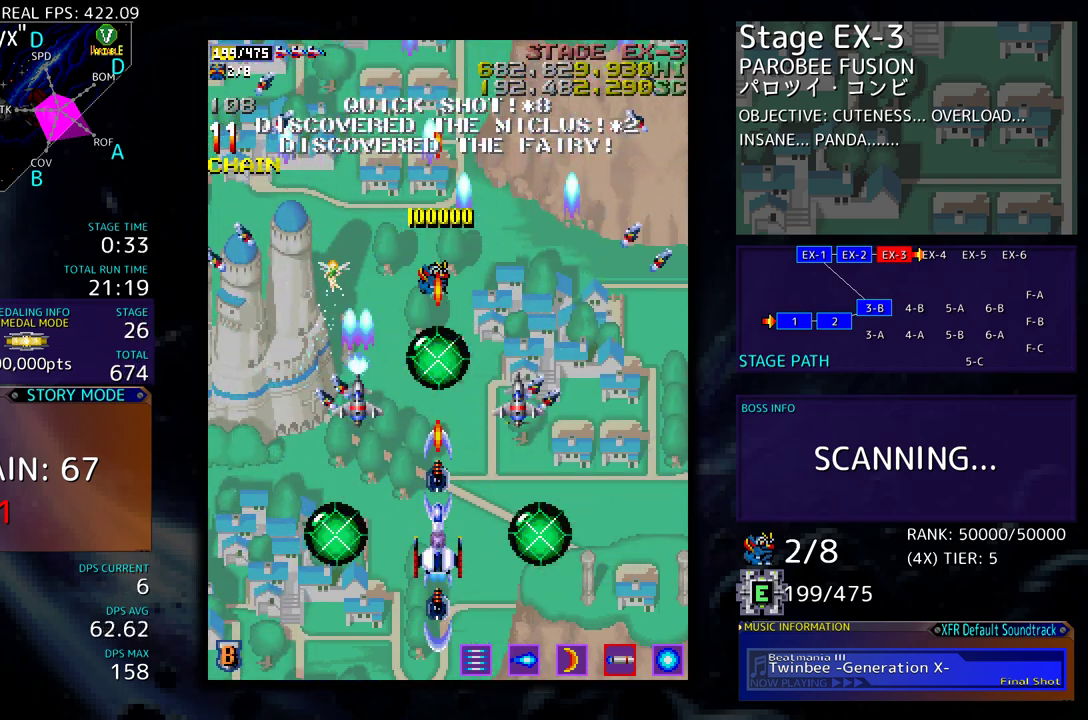
{"buttons": ["DPAD_UP", "DPAD_LEFT"], "events": [[117, "DPAD_LEFT", "down"], [217, "DPAD_DOWN", "up"], [383, "DPAD_UP", "down"]]}
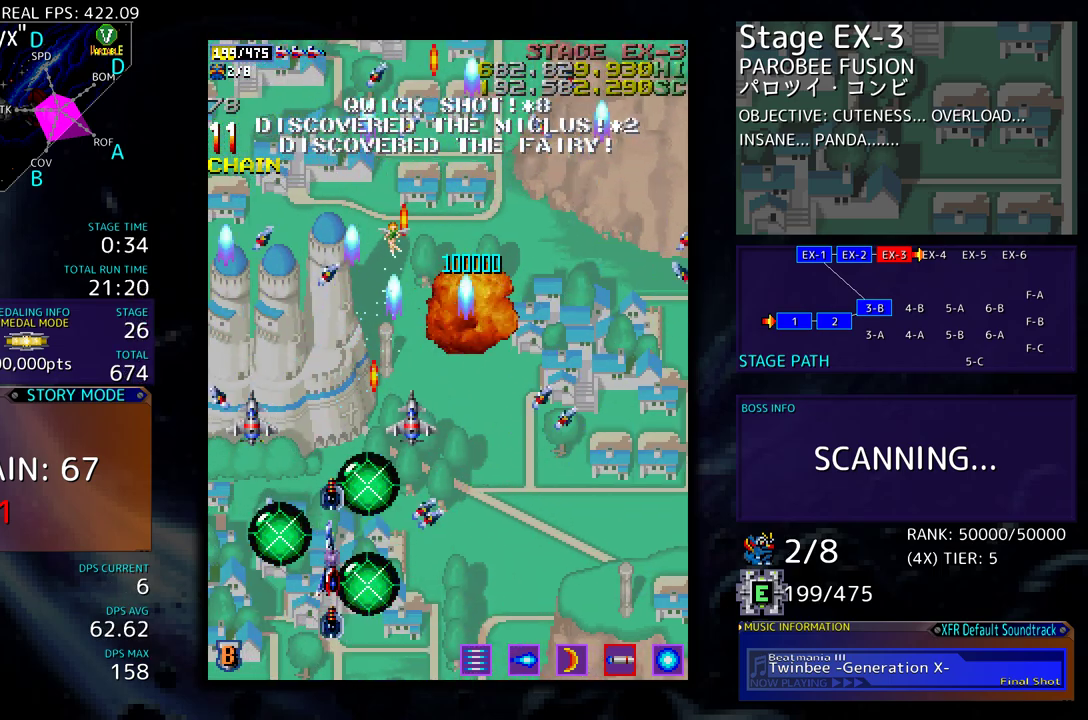
{"buttons": ["DPAD_RIGHT"], "events": [[150, "DPAD_LEFT", "up"], [250, "DPAD_RIGHT", "down"], [250, "DPAD_UP", "up"]]}
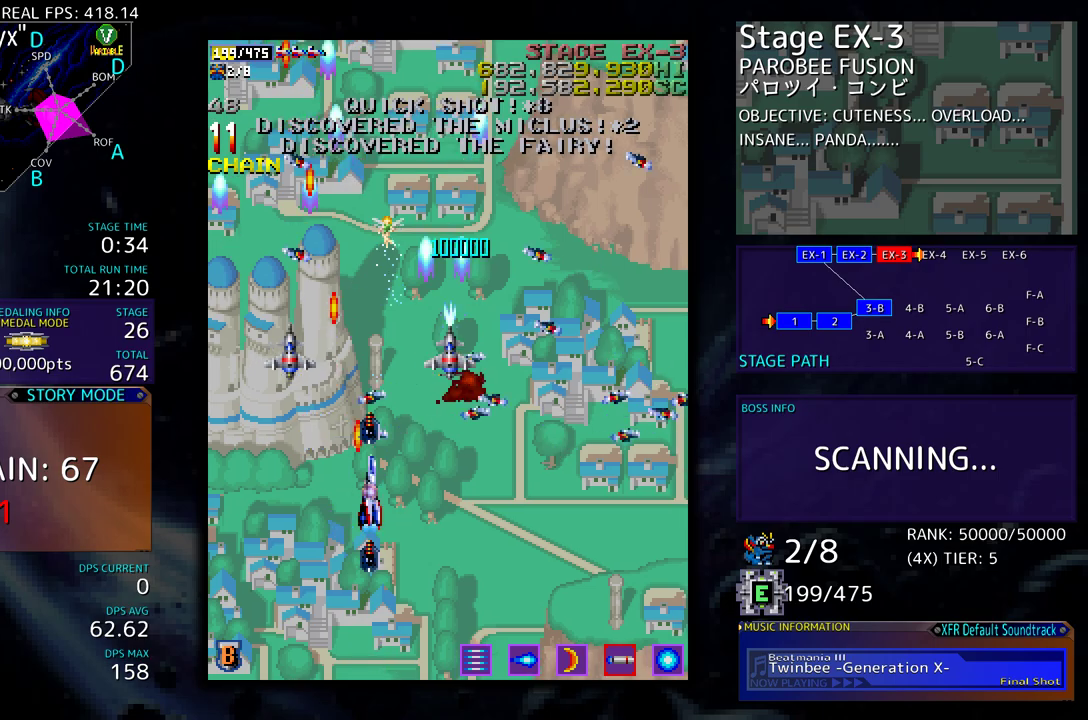
{"buttons": ["DPAD_UP", "DPAD_RIGHT"], "events": [[333, "DPAD_UP", "down"]]}
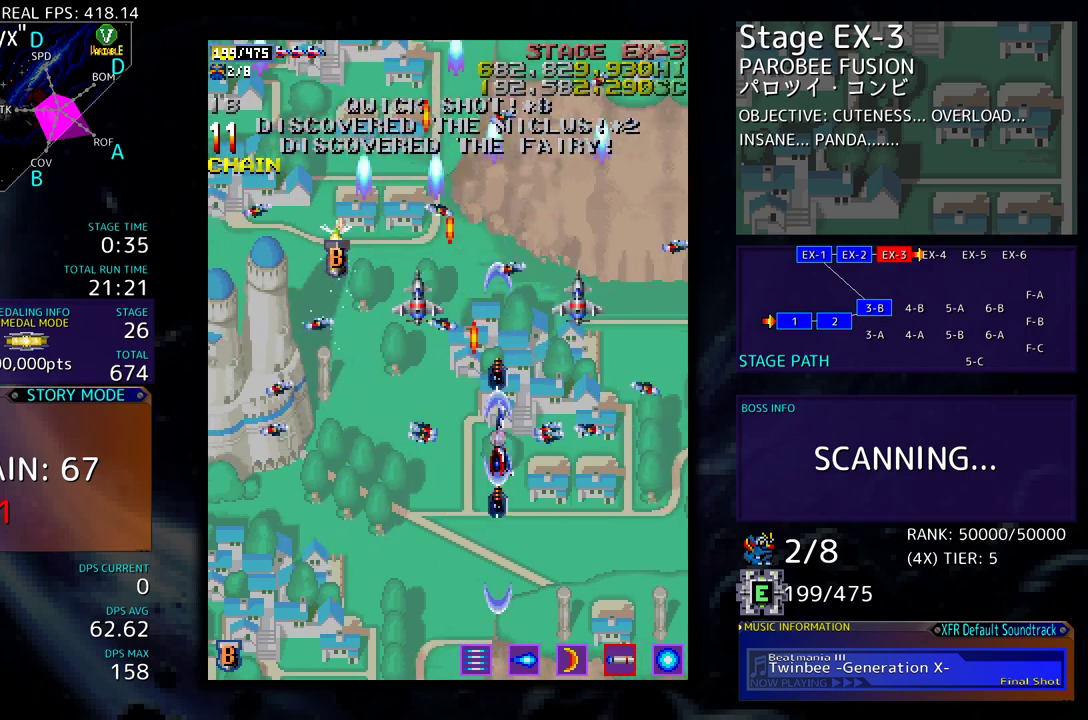
{"buttons": ["DPAD_UP", "DPAD_LEFT"], "events": [[100, "DPAD_RIGHT", "up"], [183, "DPAD_UP", "up"], [317, "DPAD_DOWN", "down"], [350, "DPAD_DOWN", "up"], [350, "DPAD_LEFT", "down"], [400, "DPAD_UP", "down"]]}
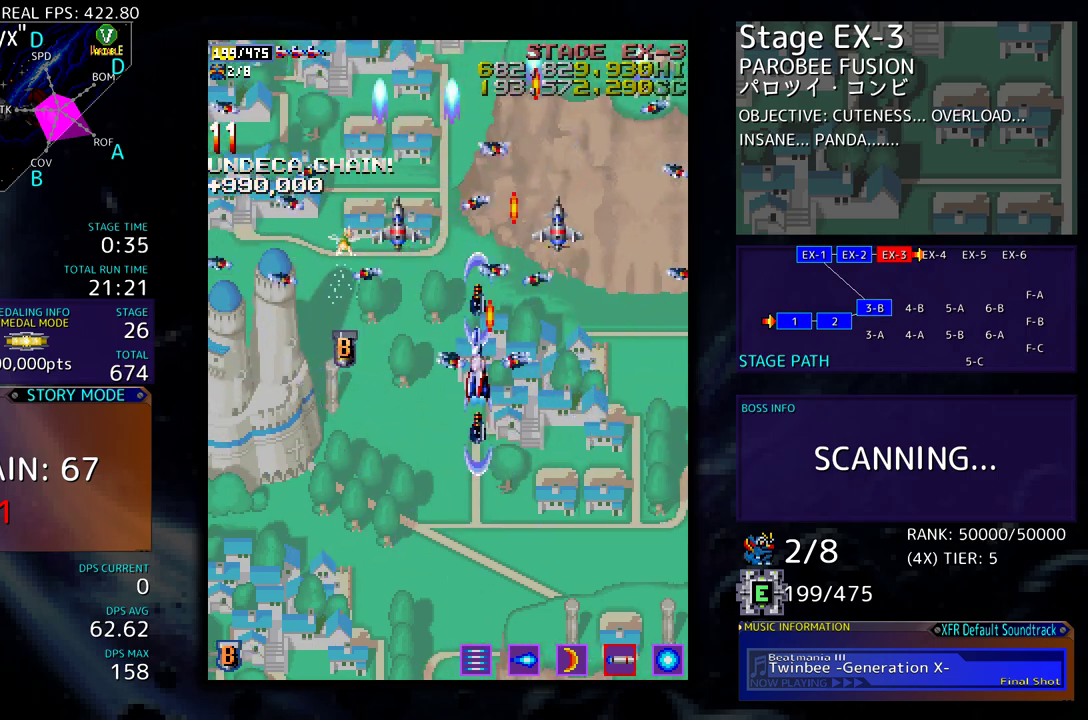
{"buttons": ["DPAD_DOWN", "DPAD_LEFT"], "events": [[283, "DPAD_LEFT", "up"], [350, "DPAD_RIGHT", "down"], [350, "DPAD_UP", "up"], [367, "DPAD_DOWN", "down"], [383, "DPAD_RIGHT", "up"], [433, "DPAD_LEFT", "down"]]}
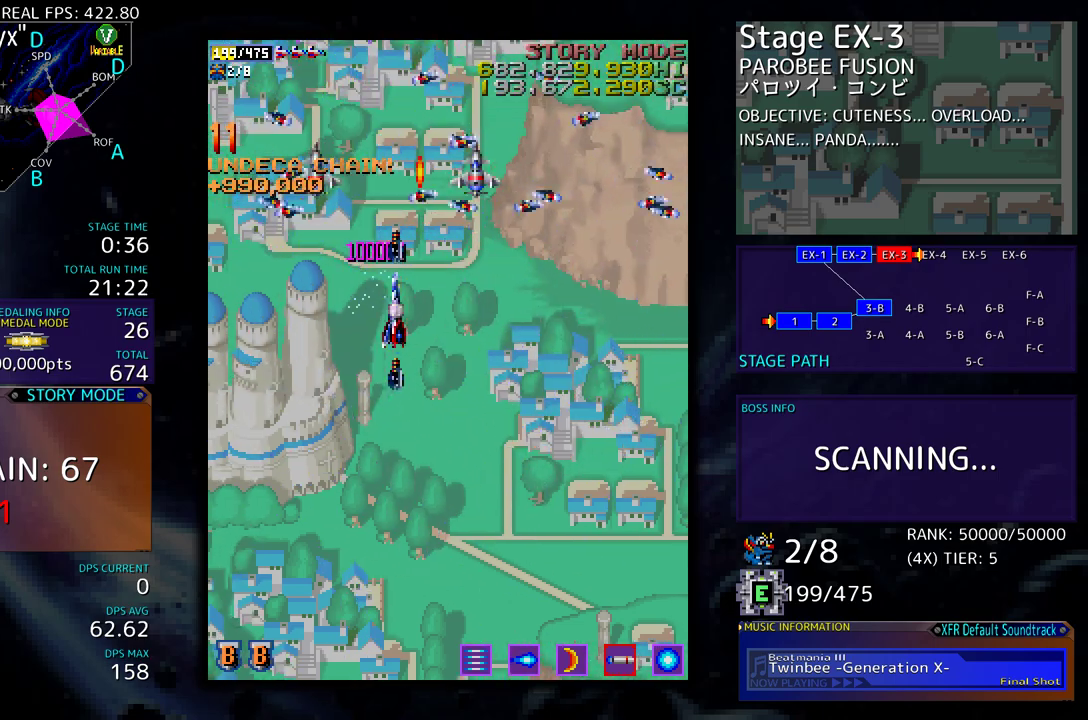
{"buttons": [], "events": [[250, "DPAD_LEFT", "up"], [283, "DPAD_DOWN", "up"]]}
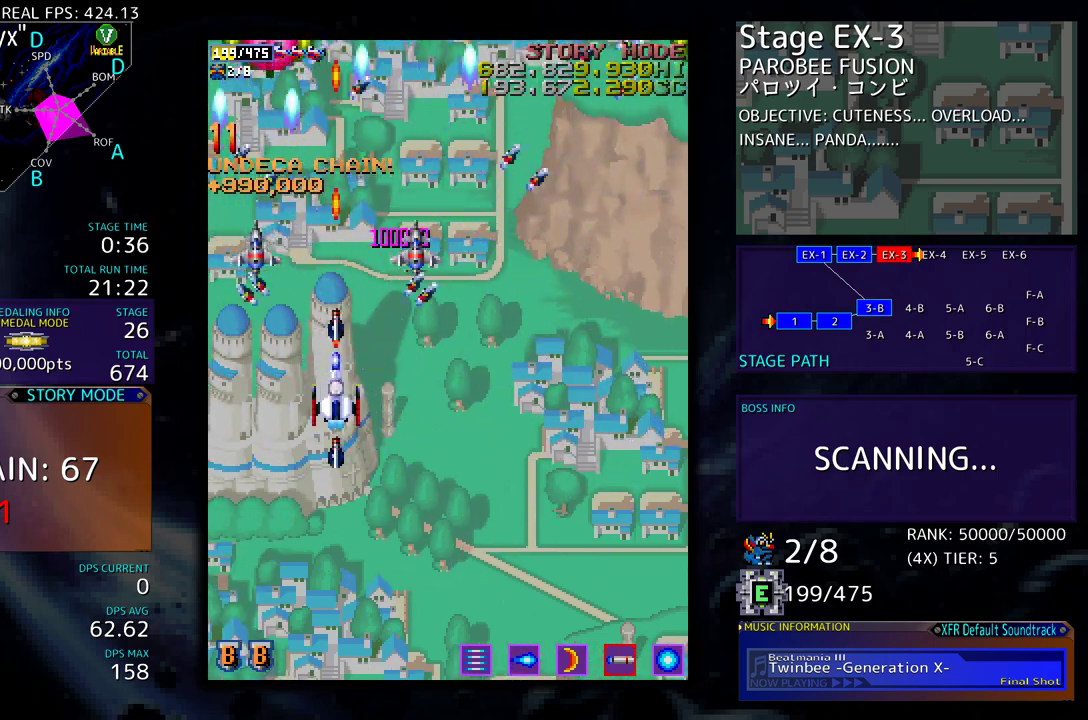
{"buttons": [], "events": []}
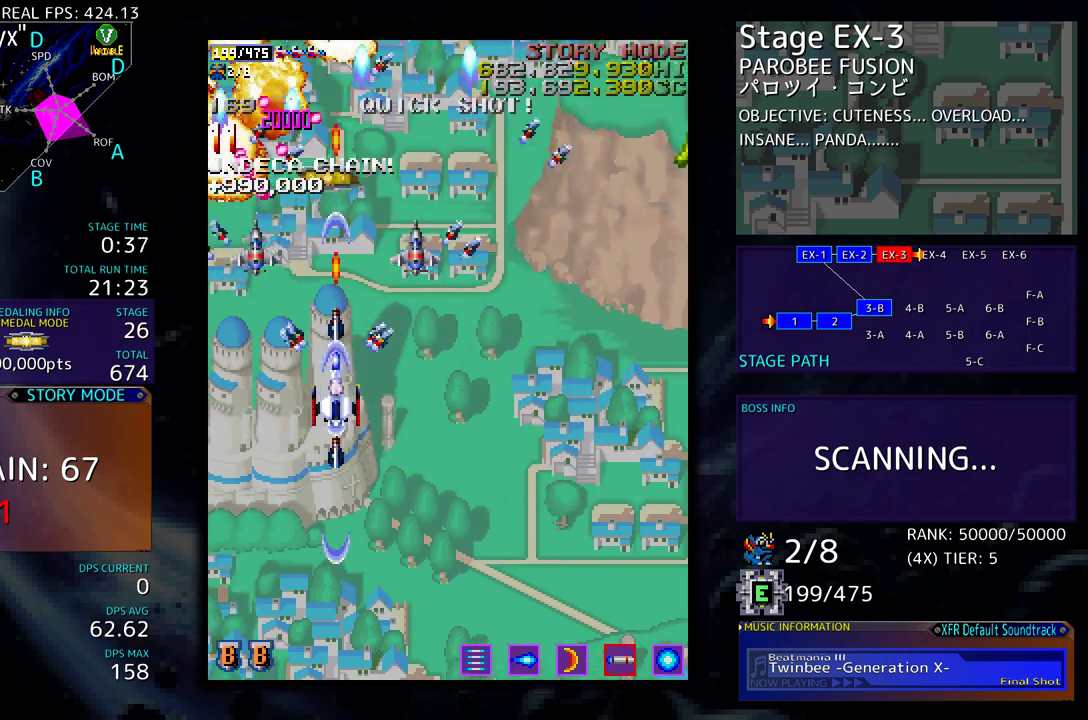
{"buttons": ["DPAD_RIGHT"], "events": [[17, "DPAD_DOWN", "down"], [17, "DPAD_RIGHT", "down"], [200, "DPAD_DOWN", "up"]]}
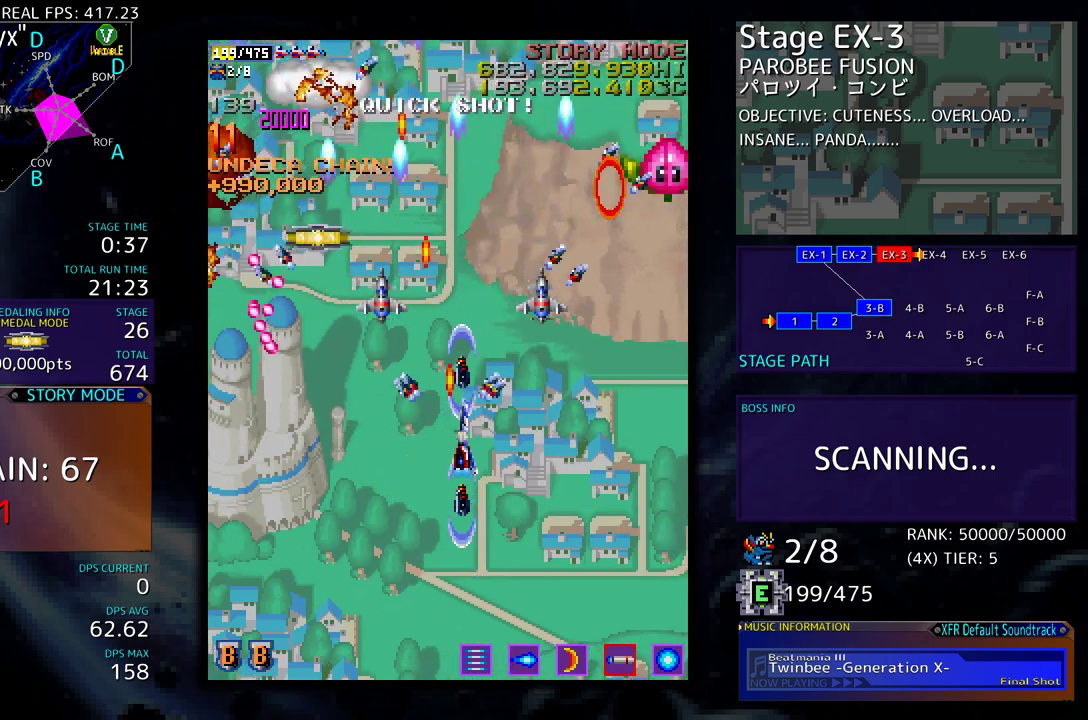
{"buttons": [], "events": [[217, "DPAD_DOWN", "down"], [250, "DPAD_RIGHT", "up"], [267, "DPAD_LEFT", "down"], [317, "DPAD_DOWN", "up"], [383, "DPAD_LEFT", "up"]]}
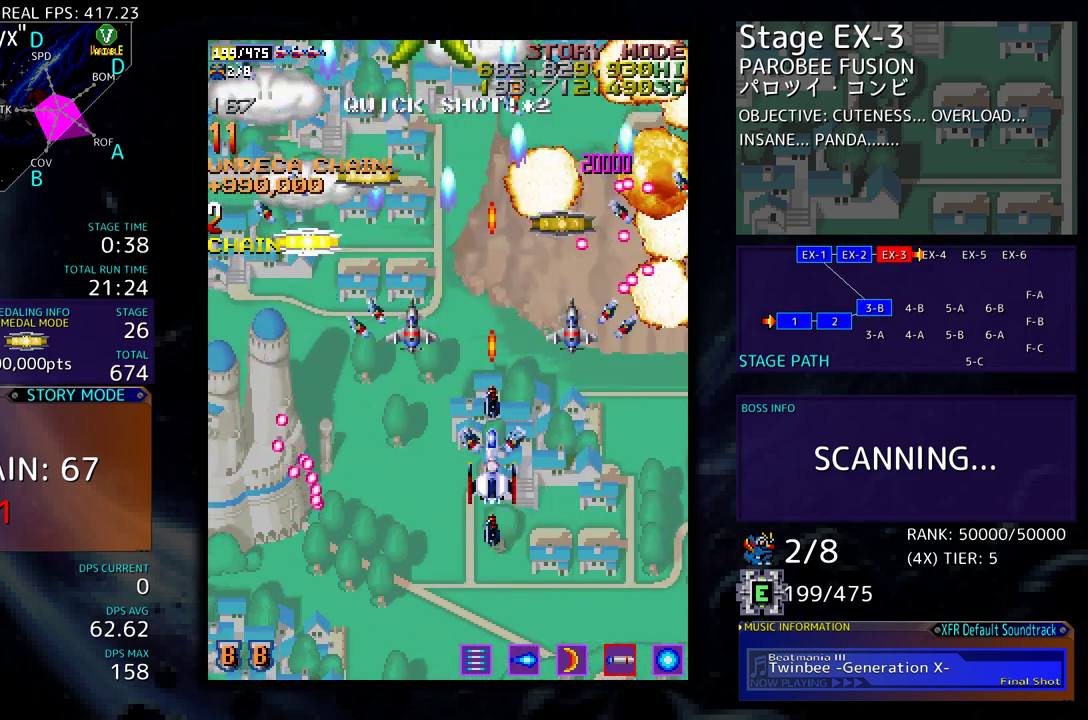
{"buttons": ["DPAD_DOWN"], "events": [[83, "DPAD_LEFT", "down"], [183, "DPAD_UP", "down"], [317, "DPAD_LEFT", "up"], [383, "DPAD_UP", "up"], [433, "DPAD_DOWN", "down"]]}
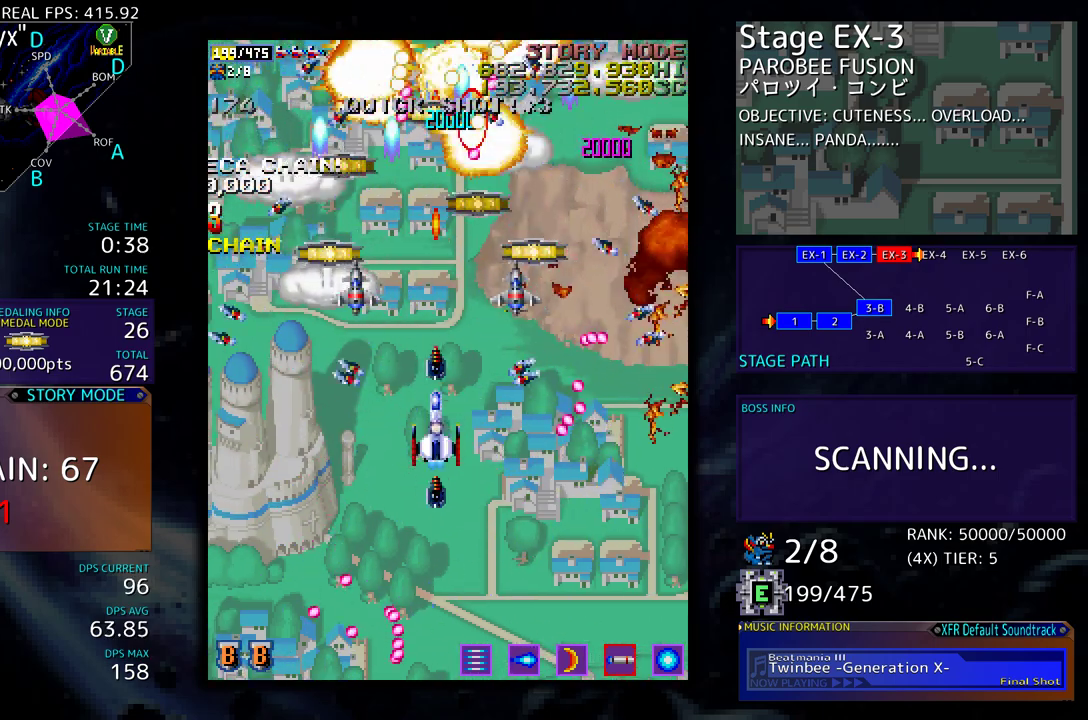
{"buttons": ["DPAD_UP", "DPAD_LEFT"], "events": [[50, "DPAD_DOWN", "up"], [133, "DPAD_LEFT", "down"], [183, "DPAD_UP", "down"], [483, "DPAD_LEFT", "up"], [500, "DPAD_LEFT", "down"]]}
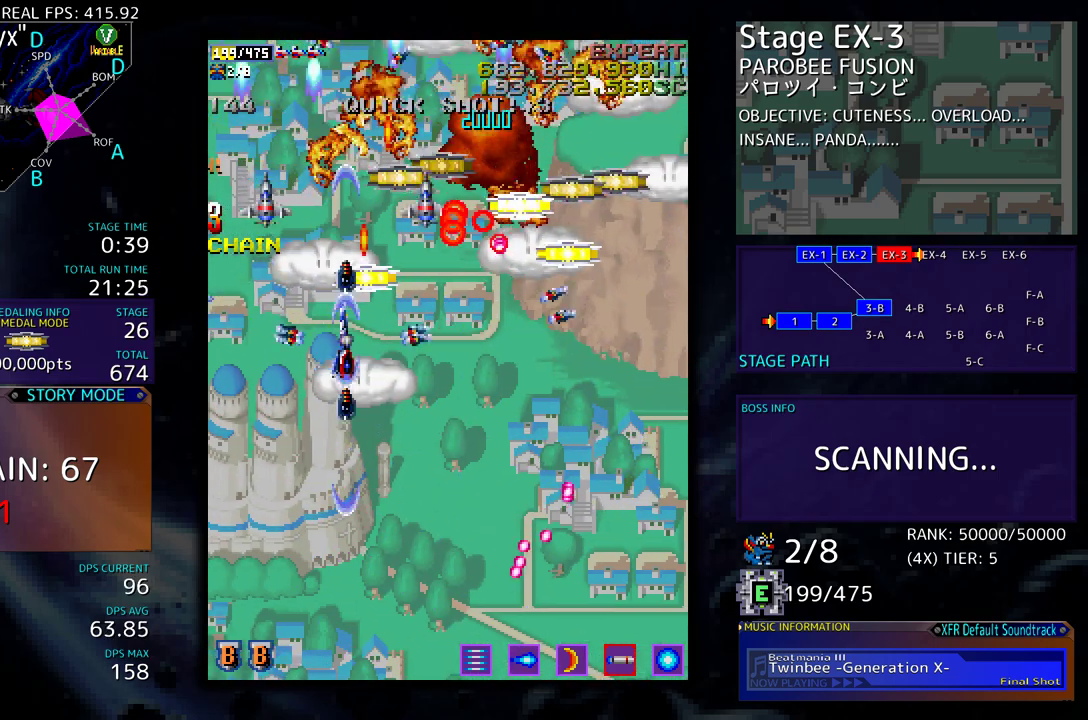
{"buttons": [], "events": [[67, "DPAD_UP", "up"], [83, "DPAD_DOWN", "down"], [167, "DPAD_LEFT", "up"], [267, "DPAD_DOWN", "up"], [417, "DPAD_DOWN", "down"], [500, "DPAD_DOWN", "up"]]}
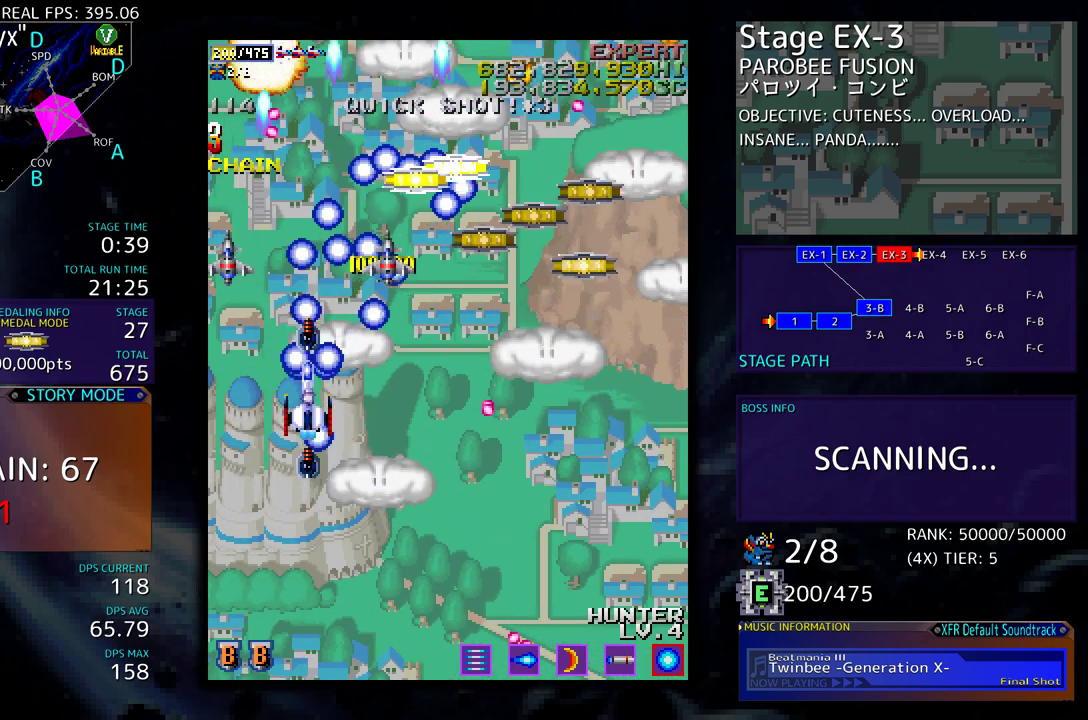
{"buttons": ["DPAD_RIGHT"], "events": [[183, "DPAD_DOWN", "down"], [317, "DPAD_DOWN", "up"], [400, "DPAD_DOWN", "down"], [417, "DPAD_RIGHT", "down"], [500, "DPAD_DOWN", "up"]]}
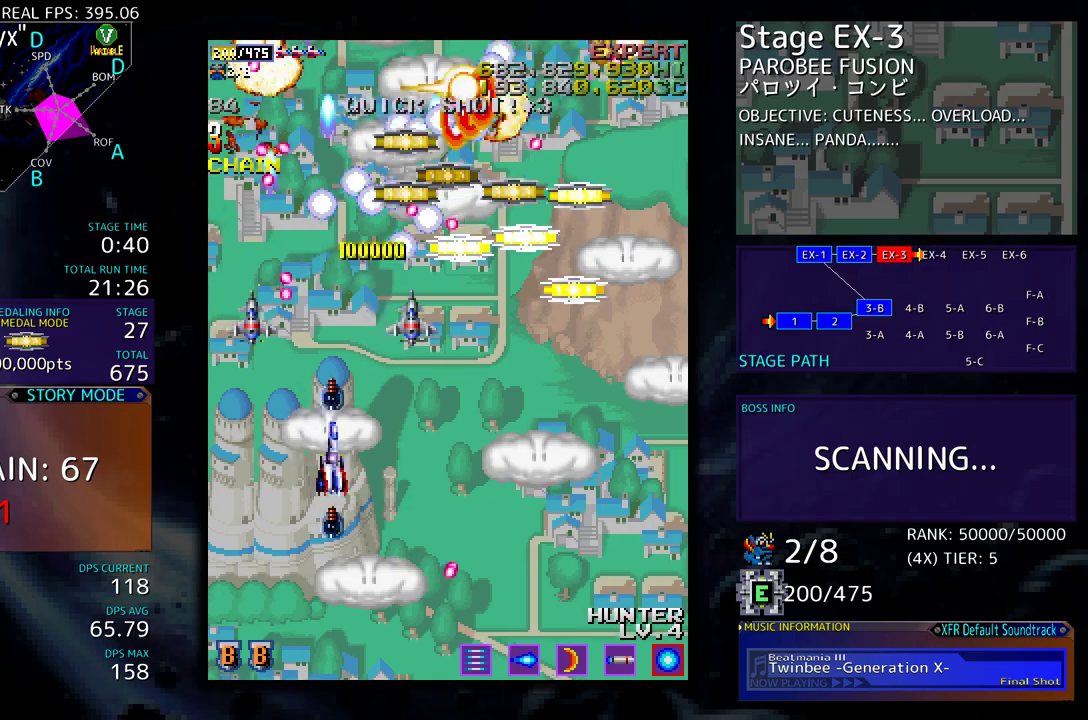
{"buttons": ["DPAD_RIGHT"], "events": [[67, "DPAD_UP", "down"], [100, "DPAD_RIGHT", "up"], [100, "DPAD_UP", "up"], [267, "DPAD_RIGHT", "down"], [283, "DPAD_DOWN", "down"], [350, "DPAD_RIGHT", "up"], [367, "DPAD_DOWN", "up"], [450, "DPAD_RIGHT", "down"]]}
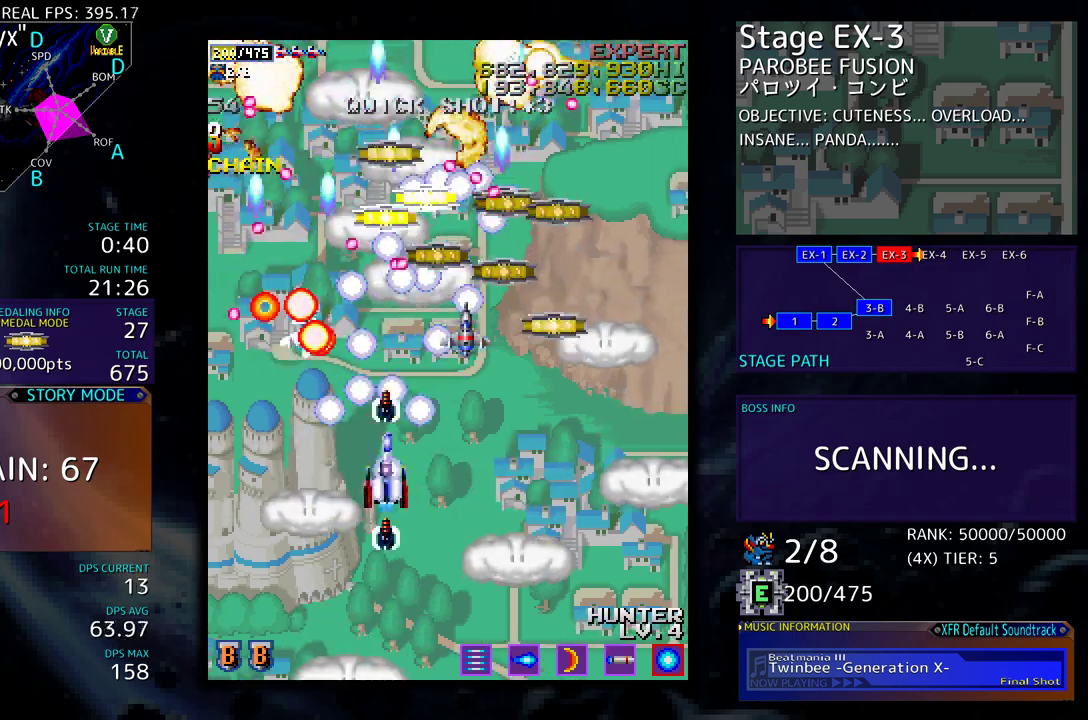
{"buttons": ["DPAD_UP", "DPAD_LEFT"], "events": [[50, "DPAD_UP", "down"], [417, "DPAD_RIGHT", "up"], [500, "DPAD_LEFT", "down"]]}